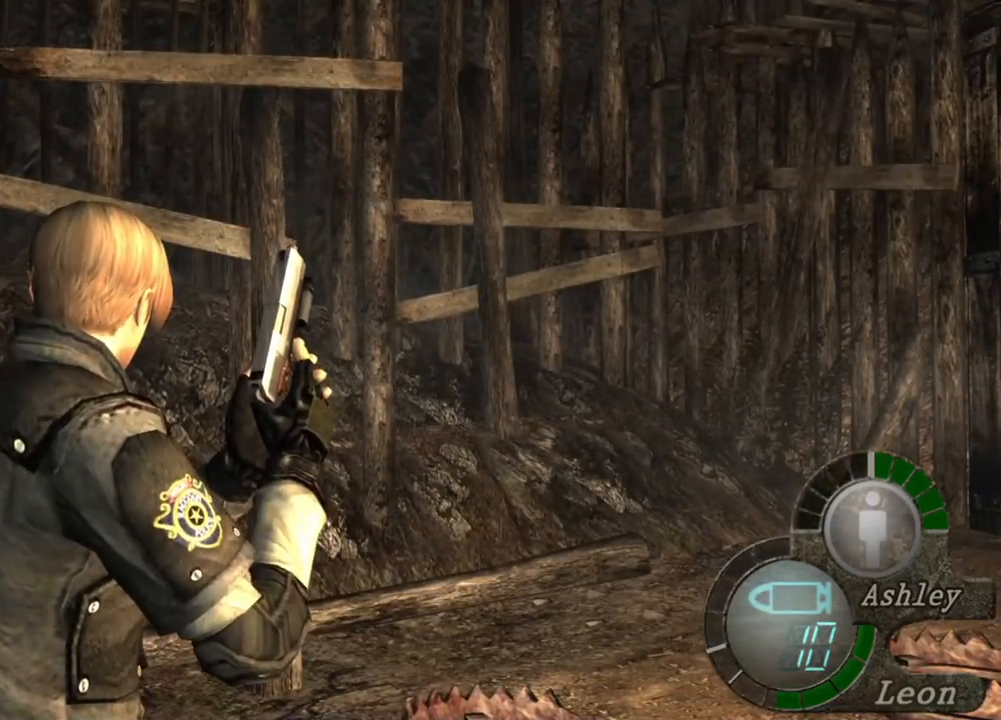
Gameplay with keyboard and mouse; each line is a JSON object with the keys and mouse buttons held at the frame after it. "events" lists presses ("down") and releases ("up") of "1", "2", "3", "4", "5", "a", "alt", "b", "c", "ctrl", "d", "e", "f", "g", "q", "r", "s", "shift", "space", "t", "tab", "tilde", "v", "w", "x", "z", "mouse_left", "mouse_wheel", "mouse_right", "mouse_mb4" and "mouse_mb5" between this image and that frame as [ms after this image, input, new state], when the widget could be followed in between. "mouse_left", "mouse_wheel", "mouse_right", "mouse_mb4", "mouse_mb5" = the "left", "wheel", "right", "mb4", "mb5" buttons of the "mouse" list. No other keys are recorded. "wheel" means that the mouse wheel is clicked or scrolled. Mouse movement is not recorded.
{"keys": [], "mouse": [], "events": [[400, "w", "down"], [500, "w", "up"]]}
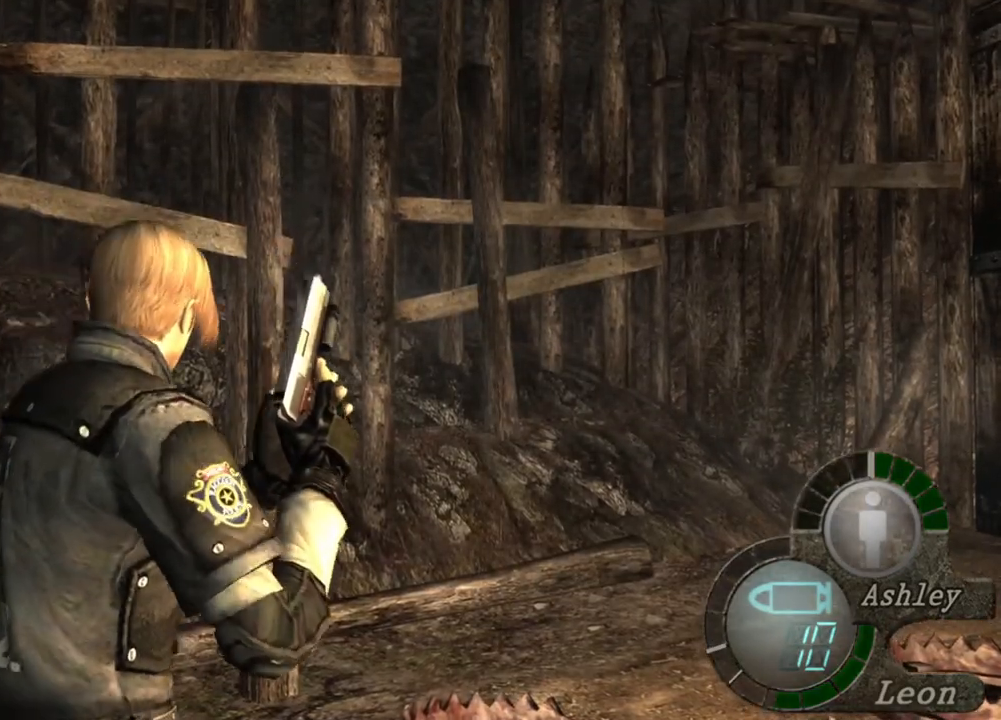
{"keys": [], "mouse": [], "events": [[233, "w", "down"], [333, "w", "up"]]}
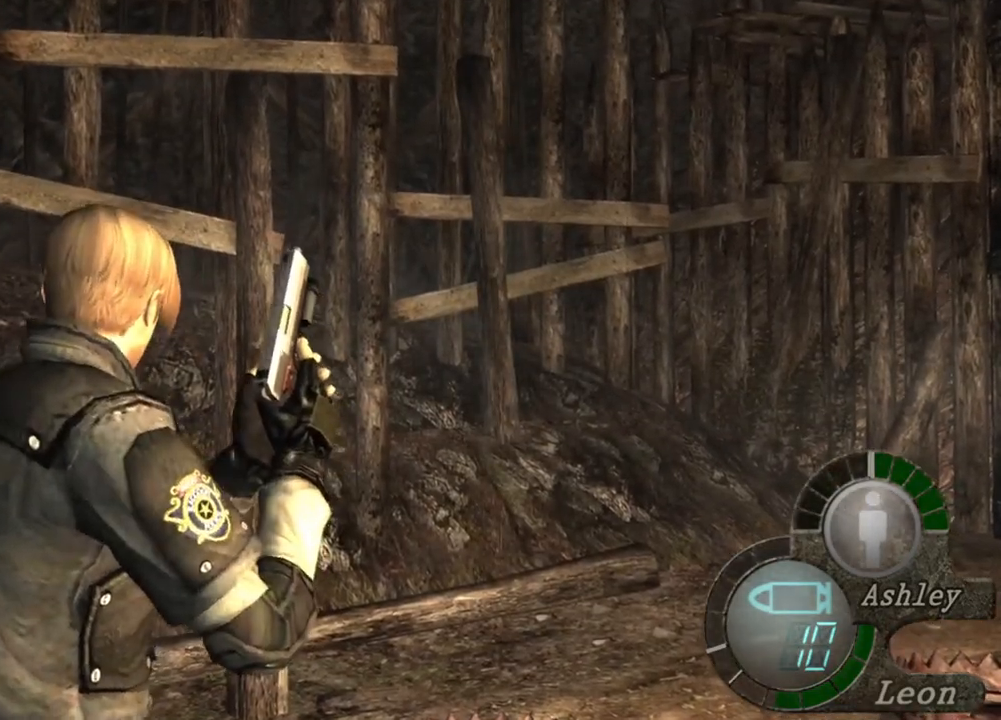
{"keys": ["w"], "mouse": [], "events": [[67, "w", "down"], [200, "w", "up"], [433, "w", "down"]]}
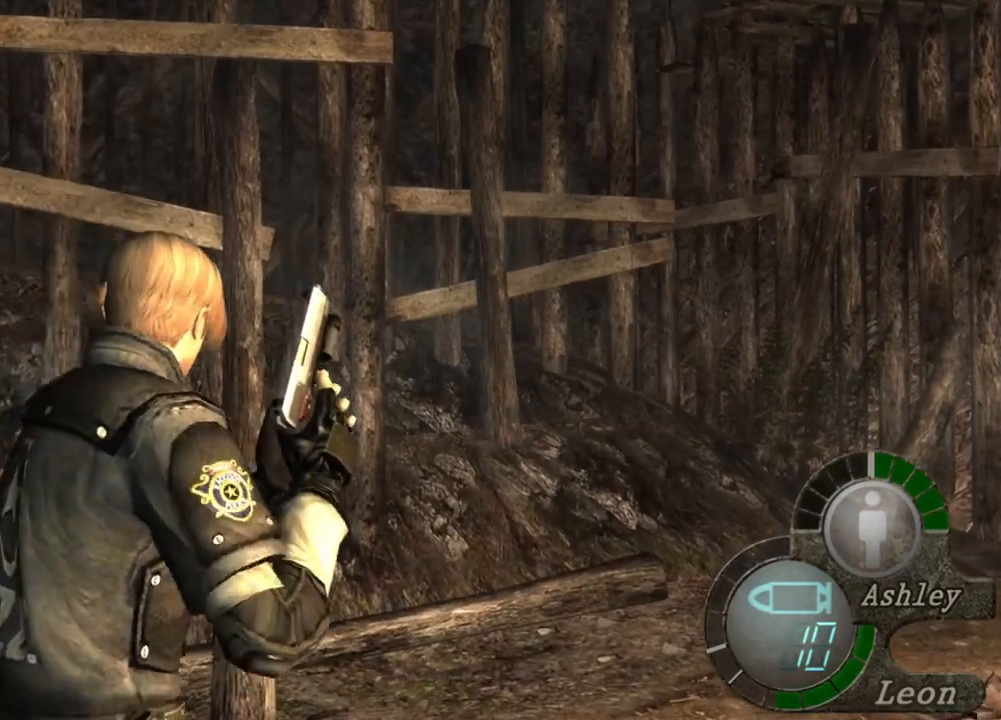
{"keys": [], "mouse": [], "events": [[33, "w", "up"], [267, "w", "down"], [433, "w", "up"]]}
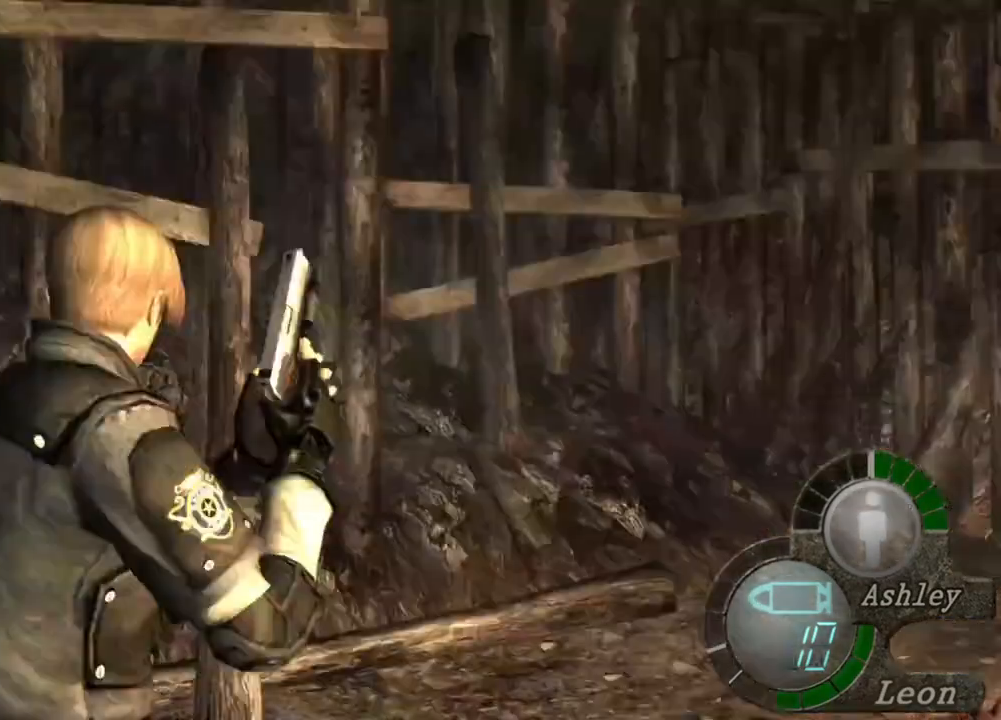
{"keys": ["space"], "mouse": [], "events": [[100, "space", "down"]]}
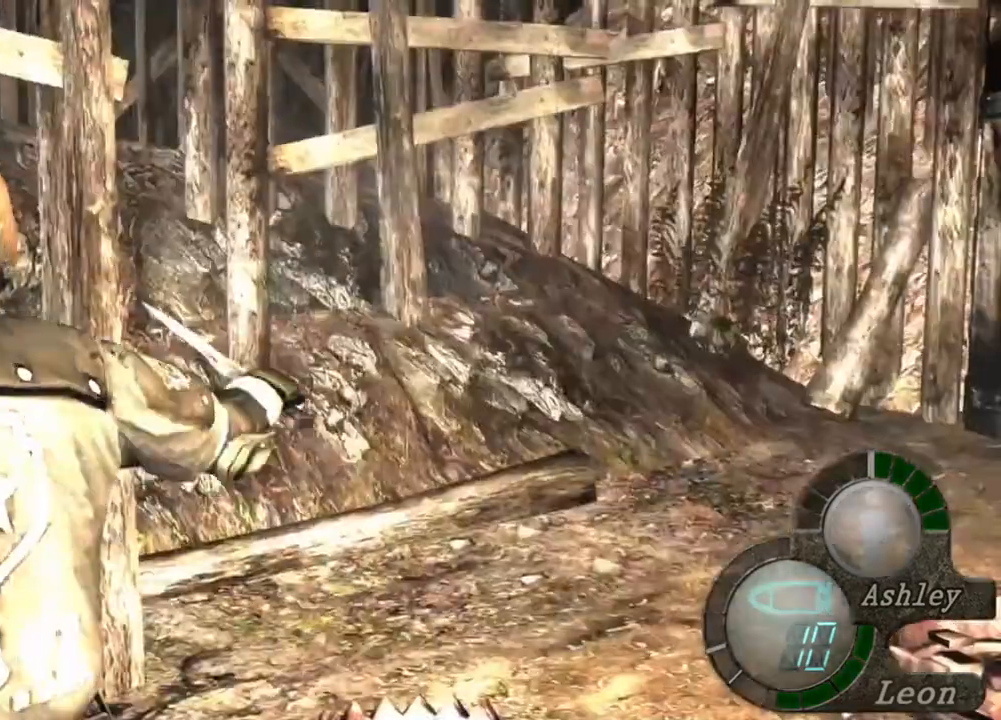
{"keys": ["space"], "mouse": [], "events": []}
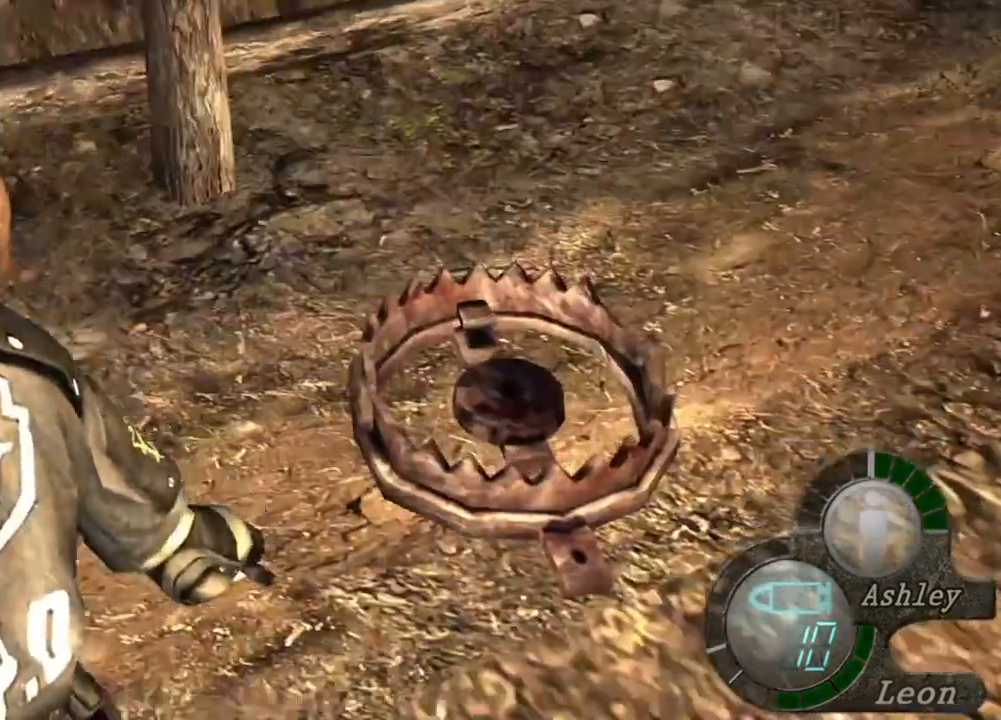
{"keys": ["space"], "mouse": ["left"], "events": [[267, "mouse_left", "down"]]}
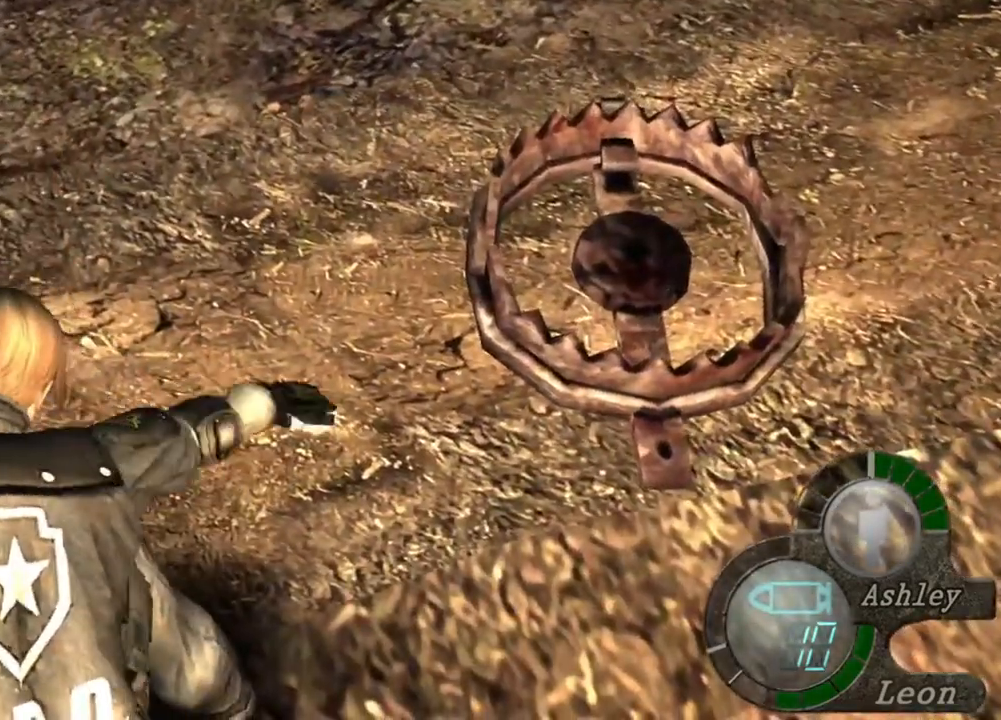
{"keys": ["space"], "mouse": [], "events": [[400, "mouse_left", "up"]]}
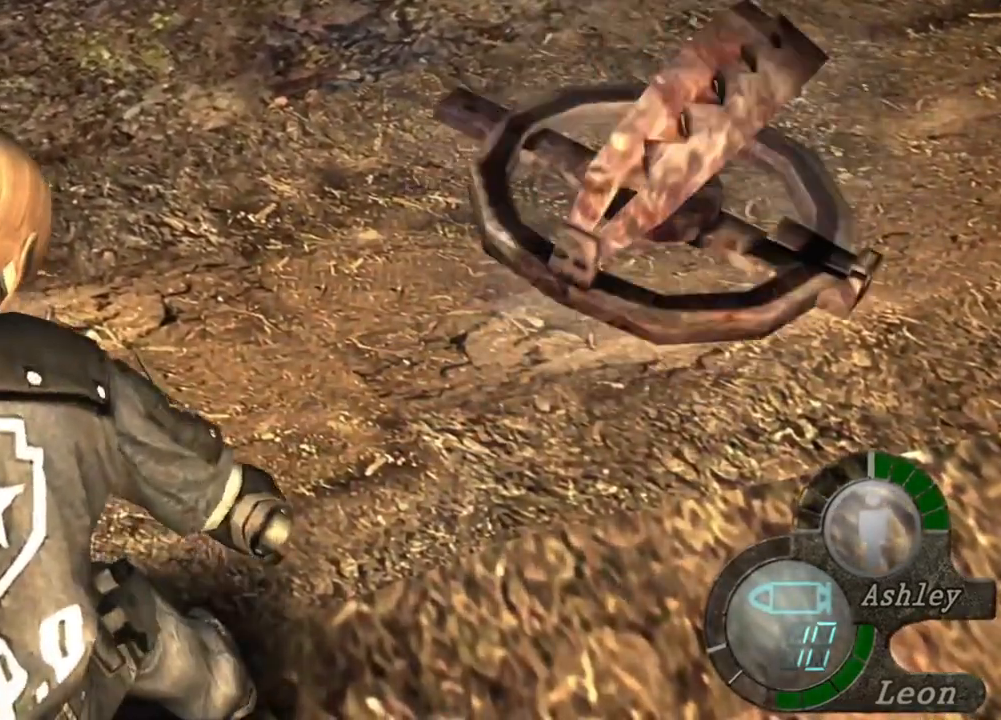
{"keys": [], "mouse": [], "events": [[300, "space", "up"]]}
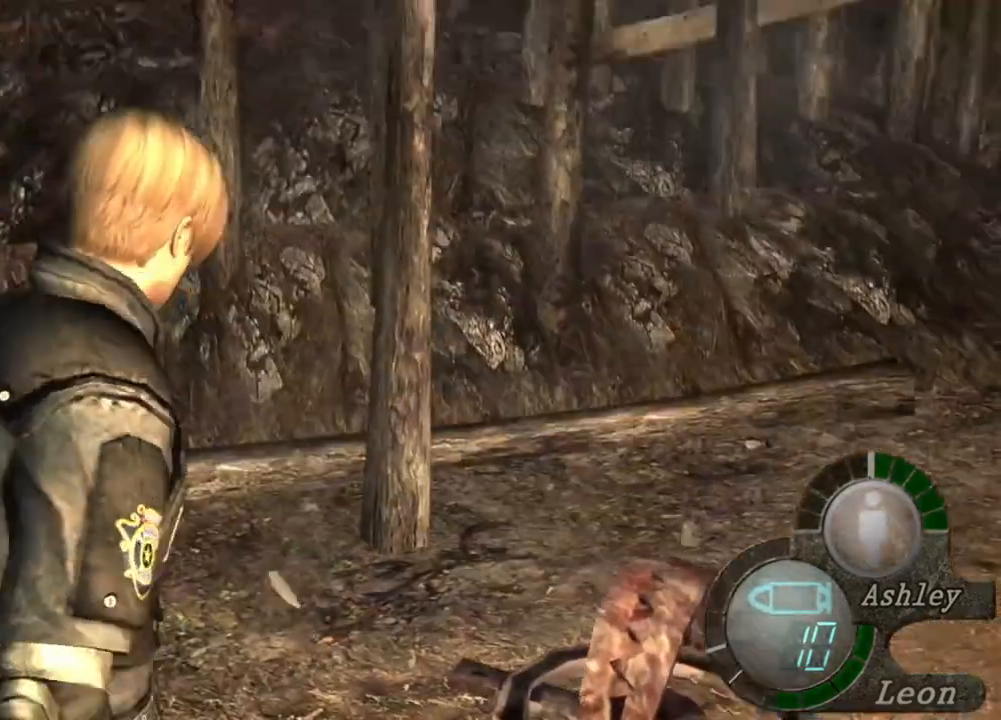
{"keys": [], "mouse": [], "events": []}
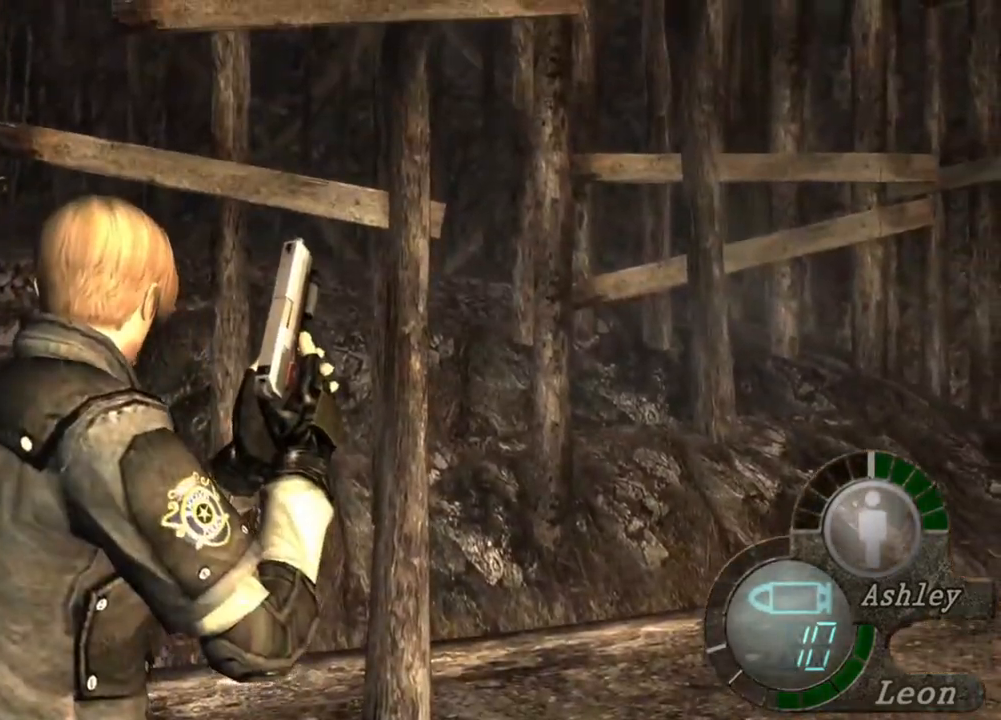
{"keys": [], "mouse": [], "events": []}
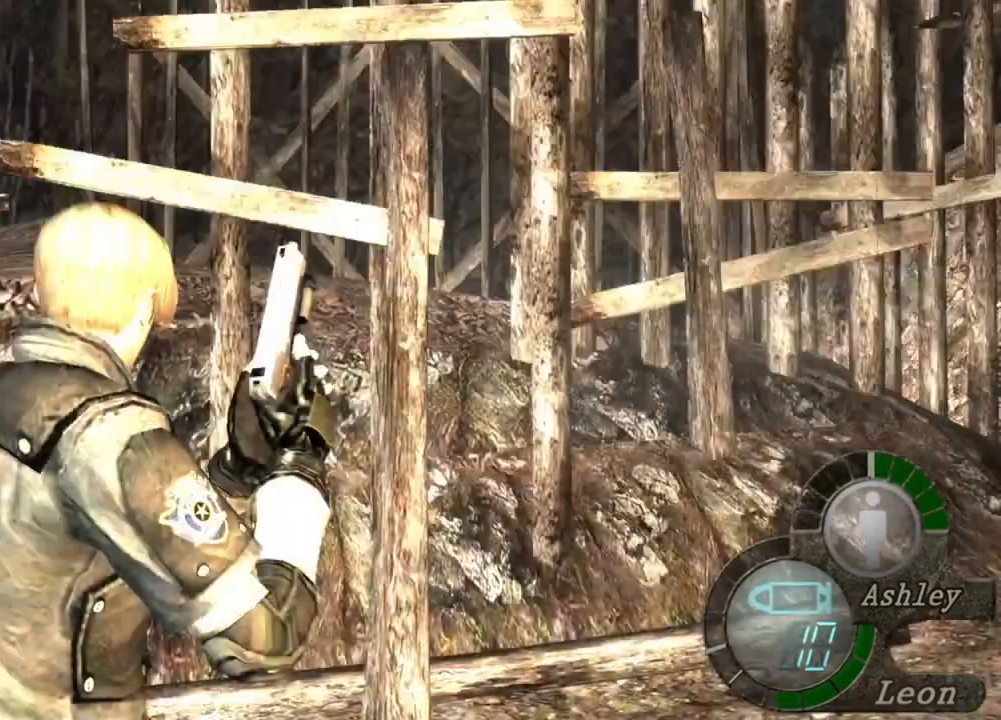
{"keys": [], "mouse": [], "events": []}
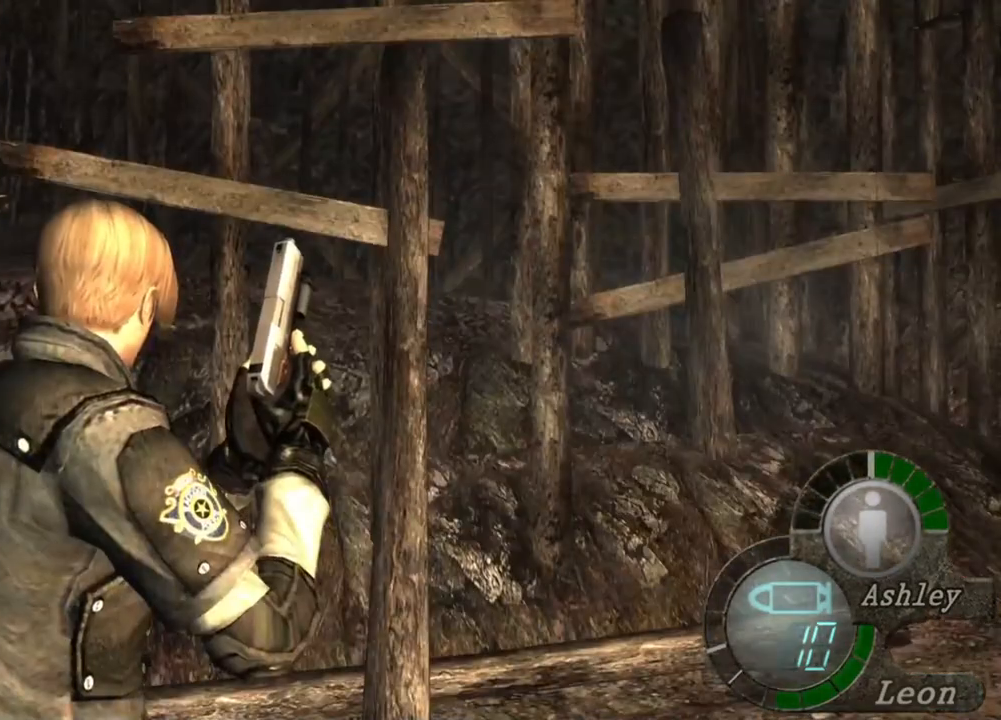
{"keys": [], "mouse": [], "events": []}
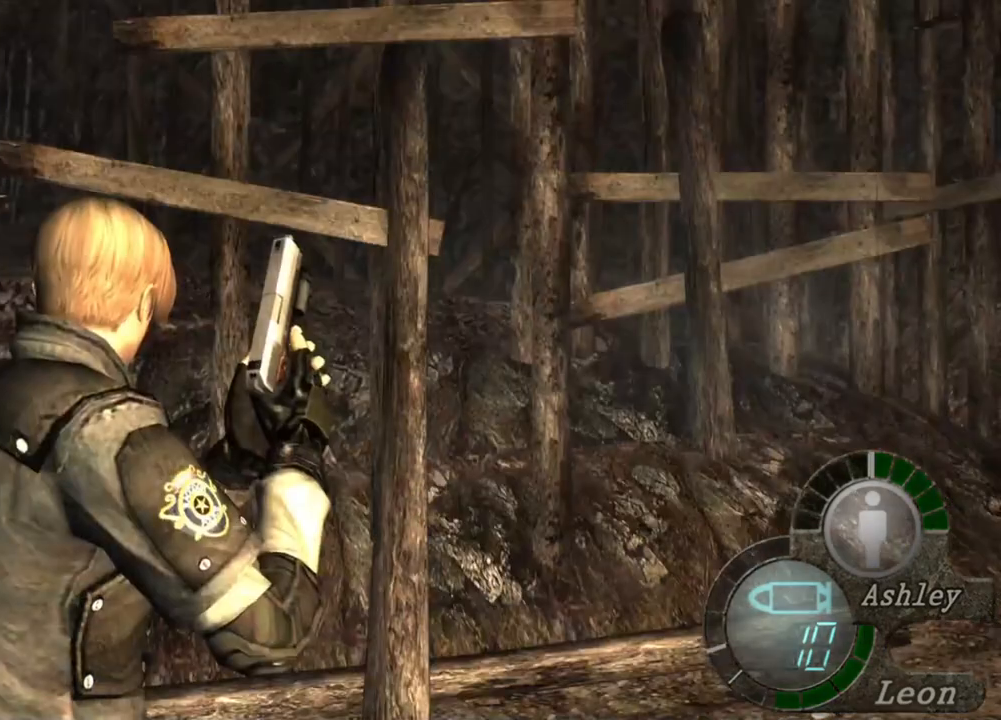
{"keys": [], "mouse": [], "events": []}
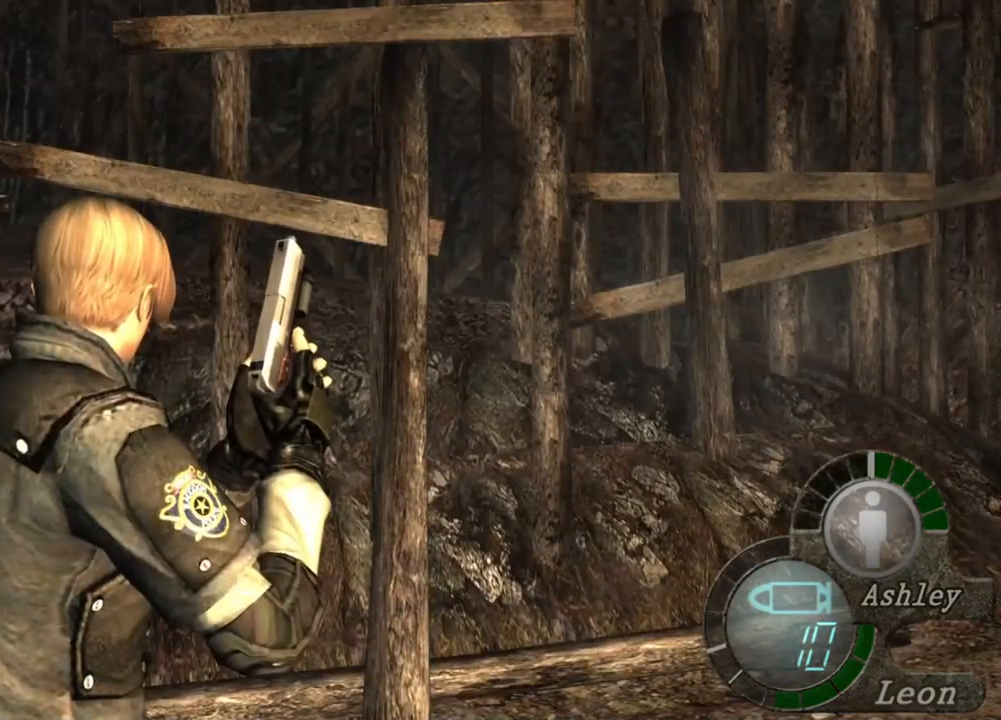
{"keys": [], "mouse": [], "events": []}
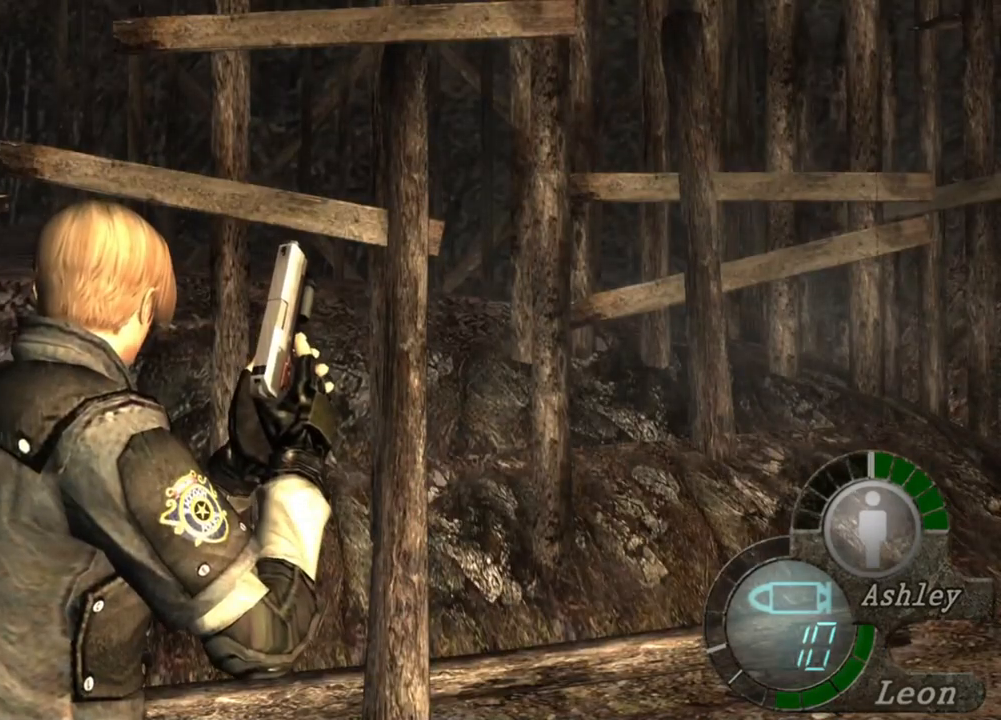
{"keys": [], "mouse": [], "events": [[367, "d", "down"], [500, "d", "up"]]}
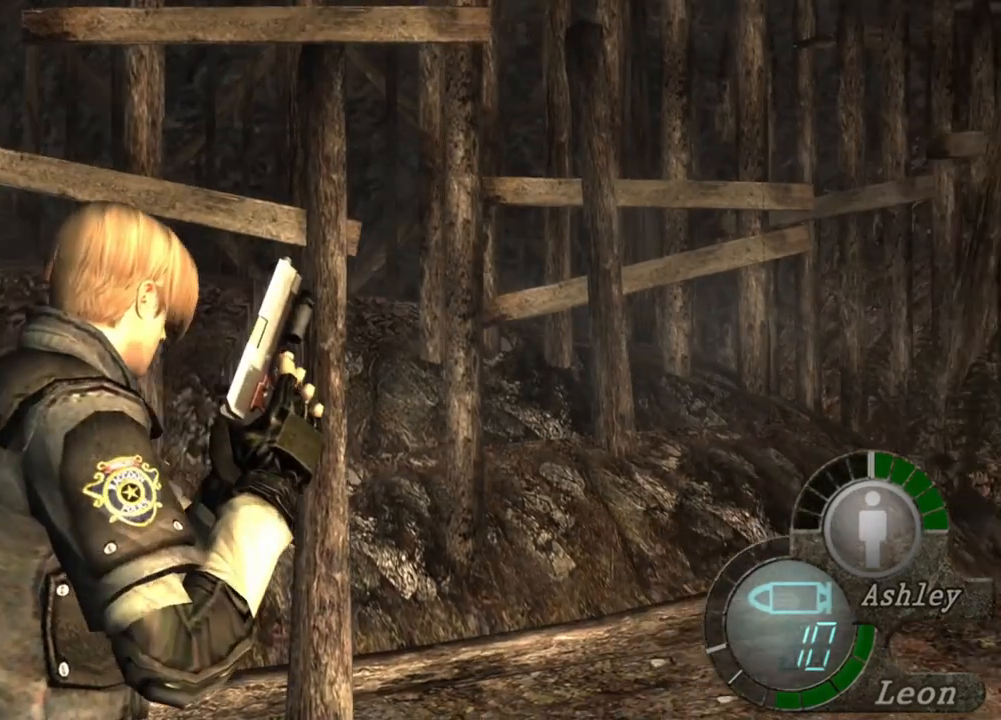
{"keys": ["d"], "mouse": [], "events": [[67, "d", "down"], [200, "d", "up"], [233, "d", "down"], [333, "d", "up"], [400, "d", "down"]]}
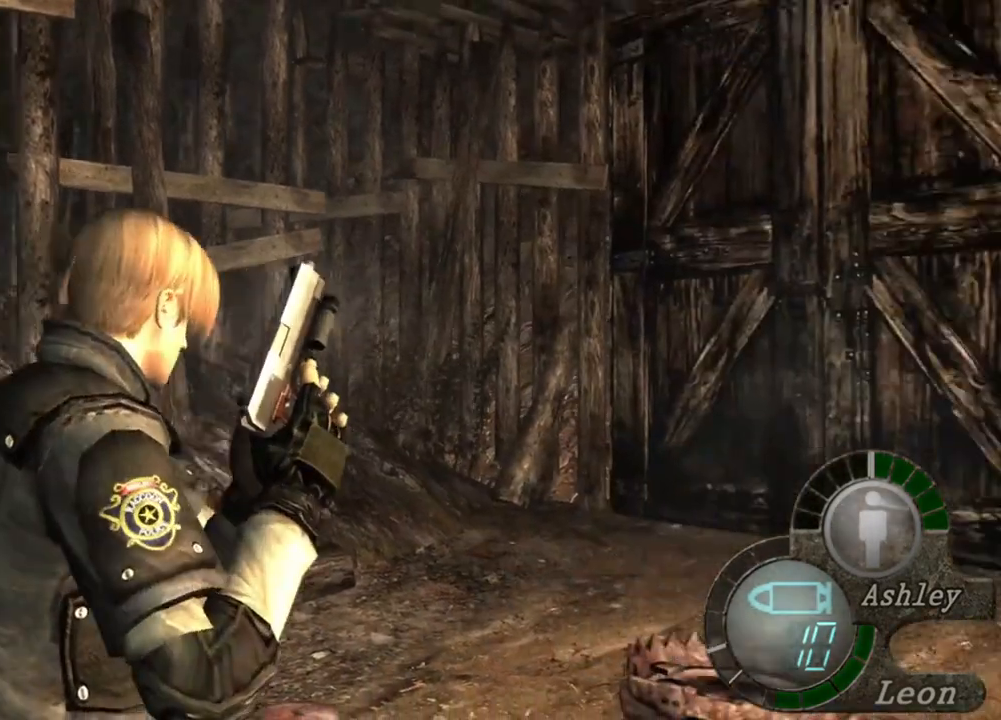
{"keys": [], "mouse": [], "events": [[167, "d", "up"]]}
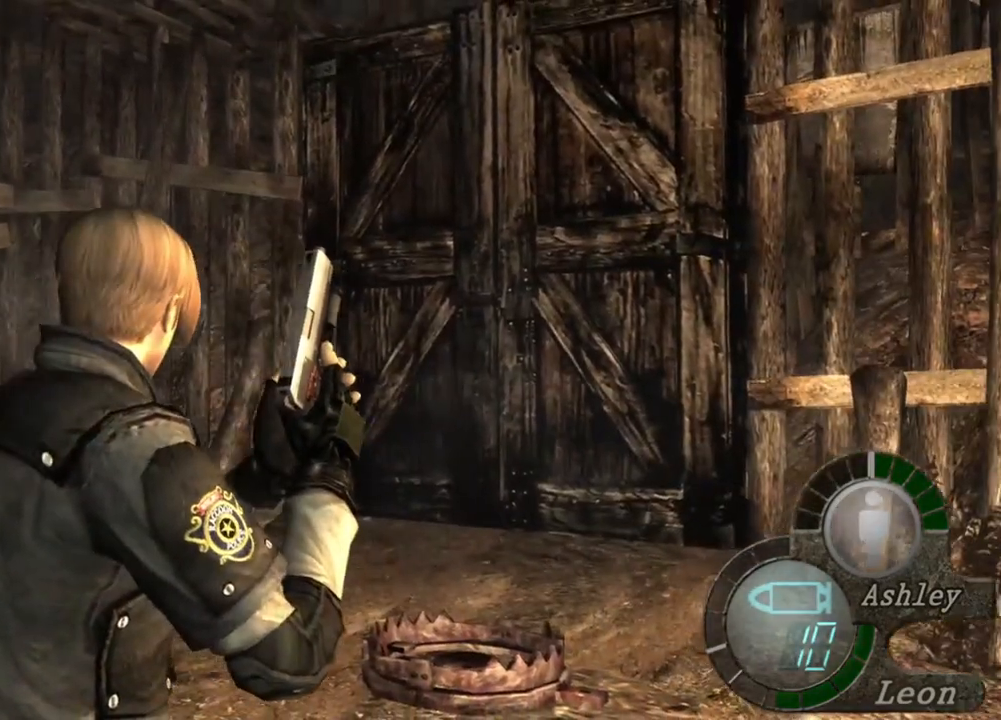
{"keys": [], "mouse": [], "events": []}
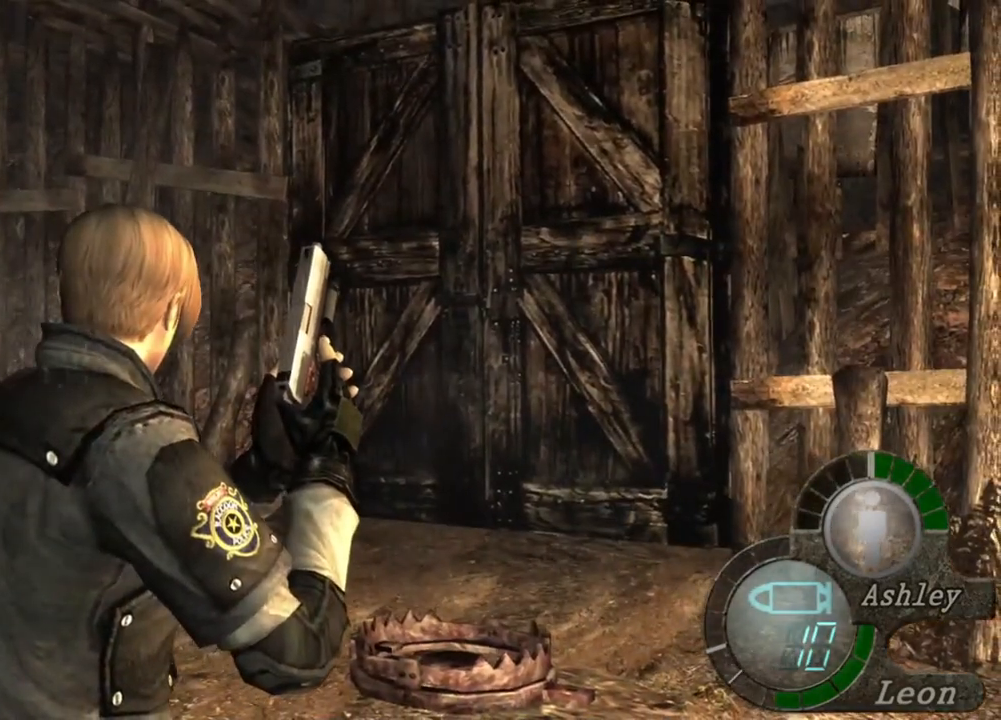
{"keys": [], "mouse": [], "events": []}
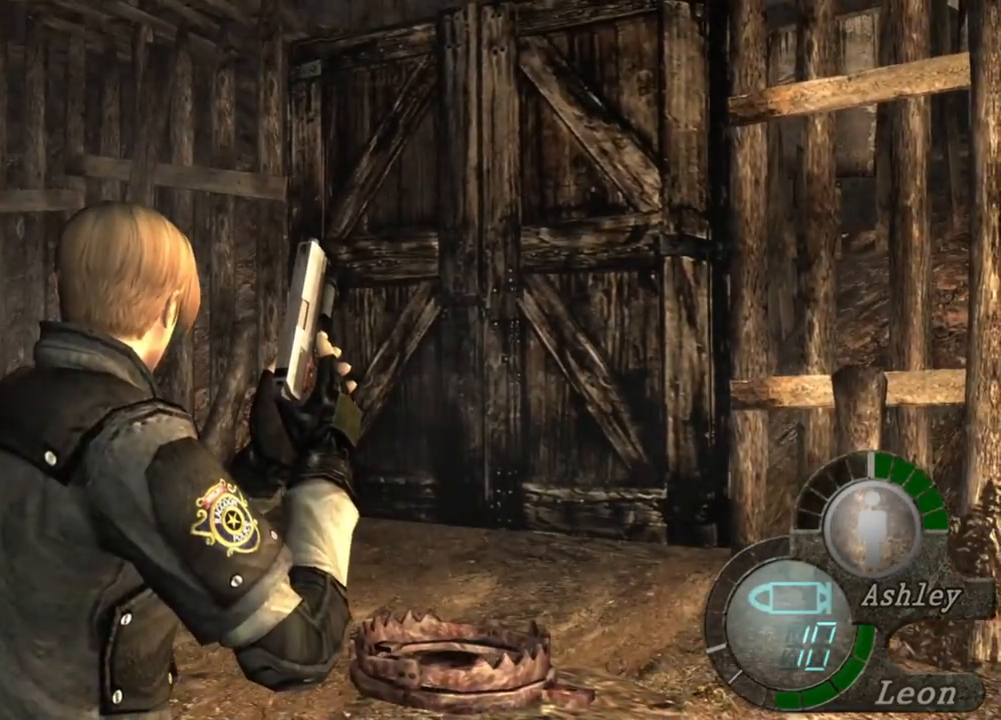
{"keys": [], "mouse": [], "events": []}
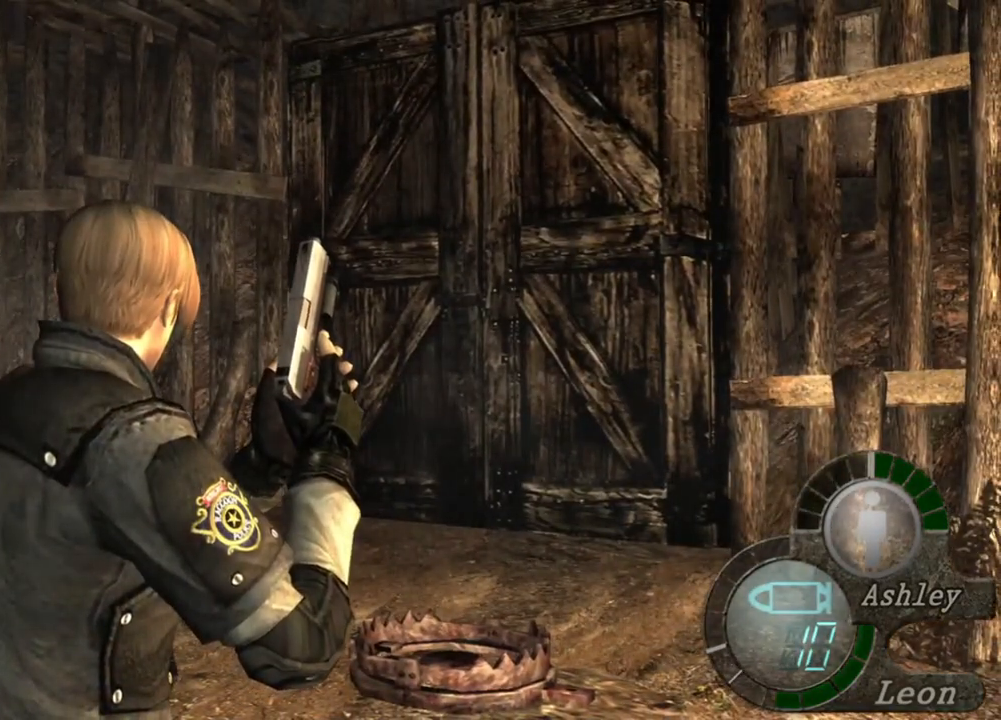
{"keys": [], "mouse": [], "events": []}
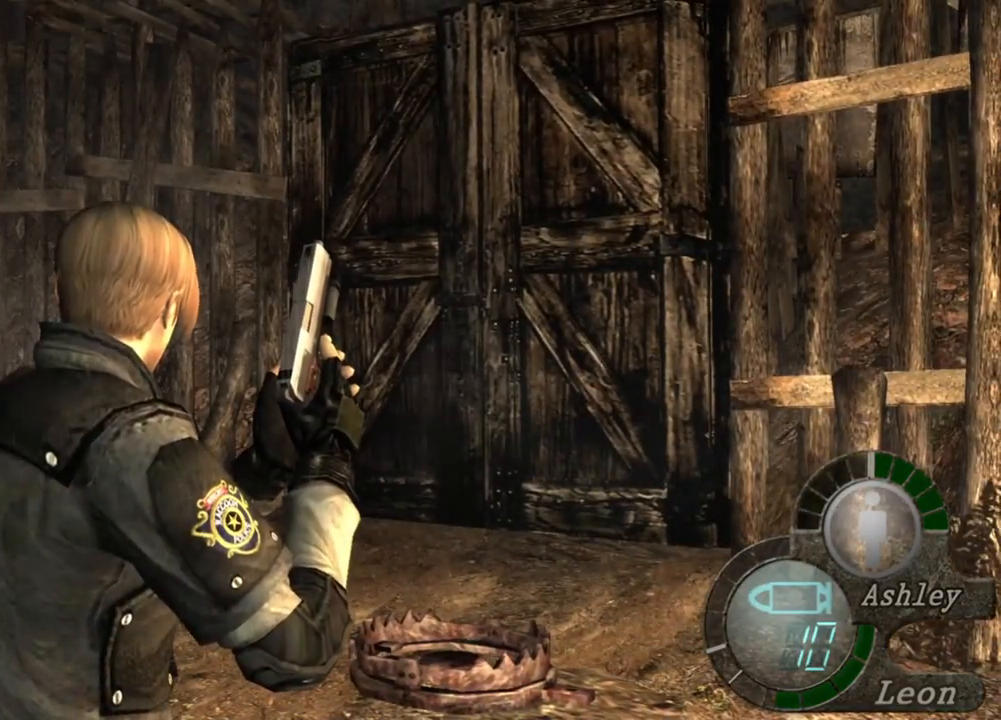
{"keys": [], "mouse": [], "events": []}
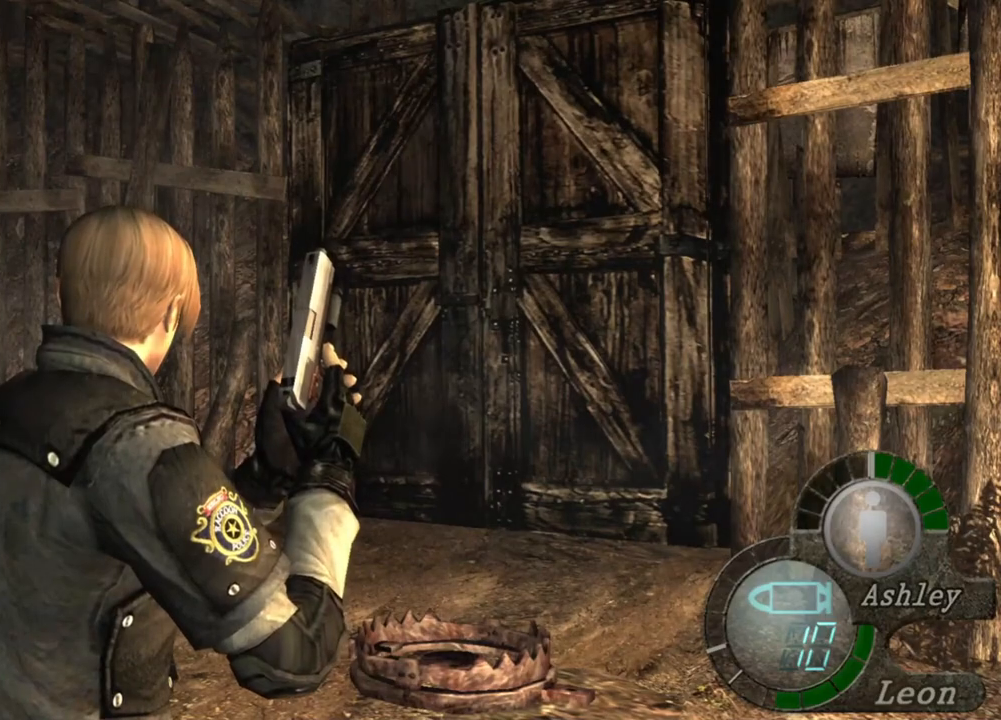
{"keys": [], "mouse": [], "events": []}
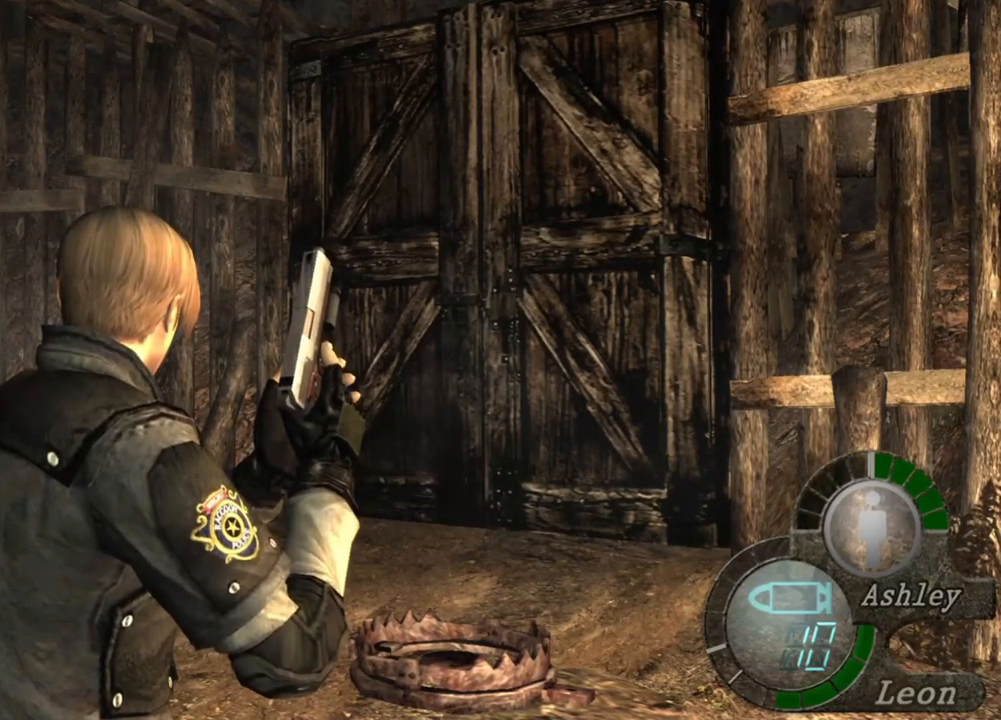
{"keys": [], "mouse": [], "events": []}
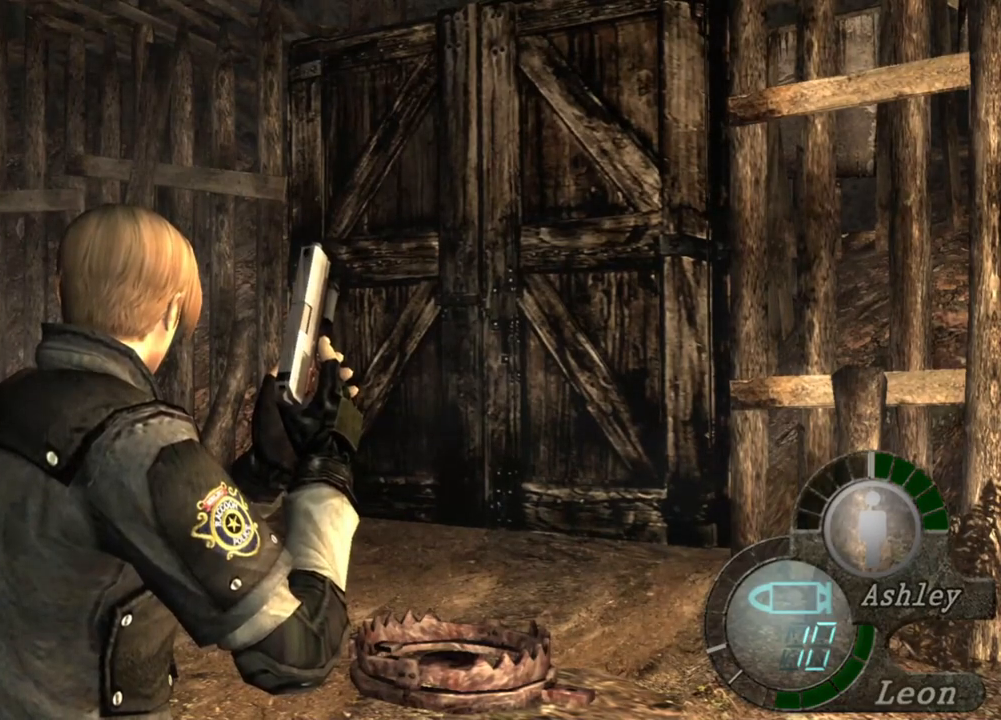
{"keys": [], "mouse": [], "events": []}
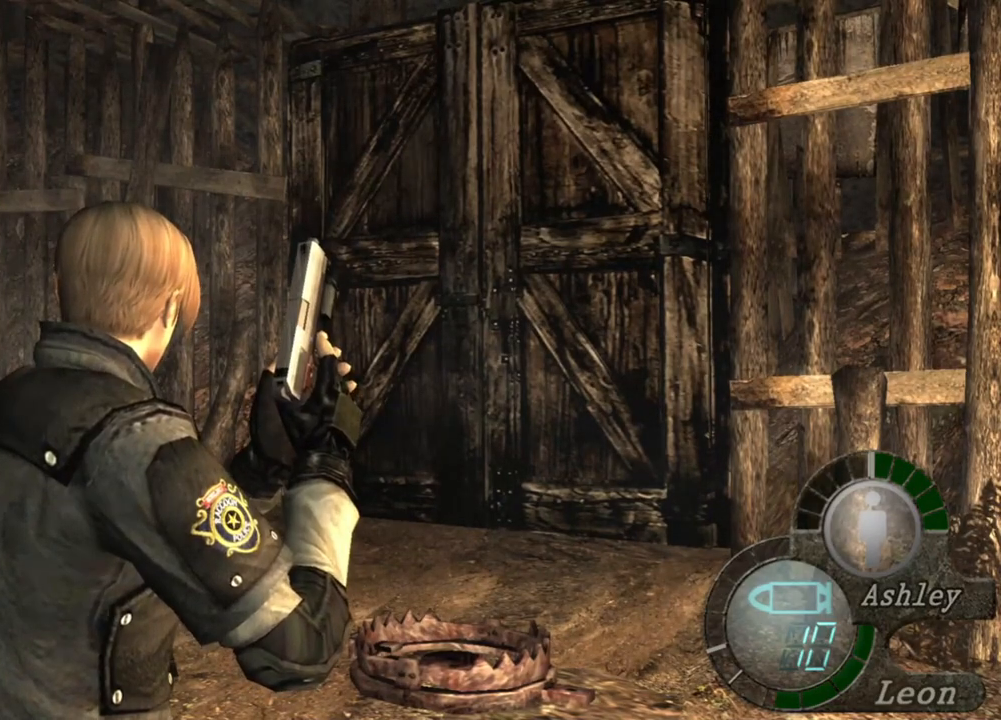
{"keys": [], "mouse": [], "events": []}
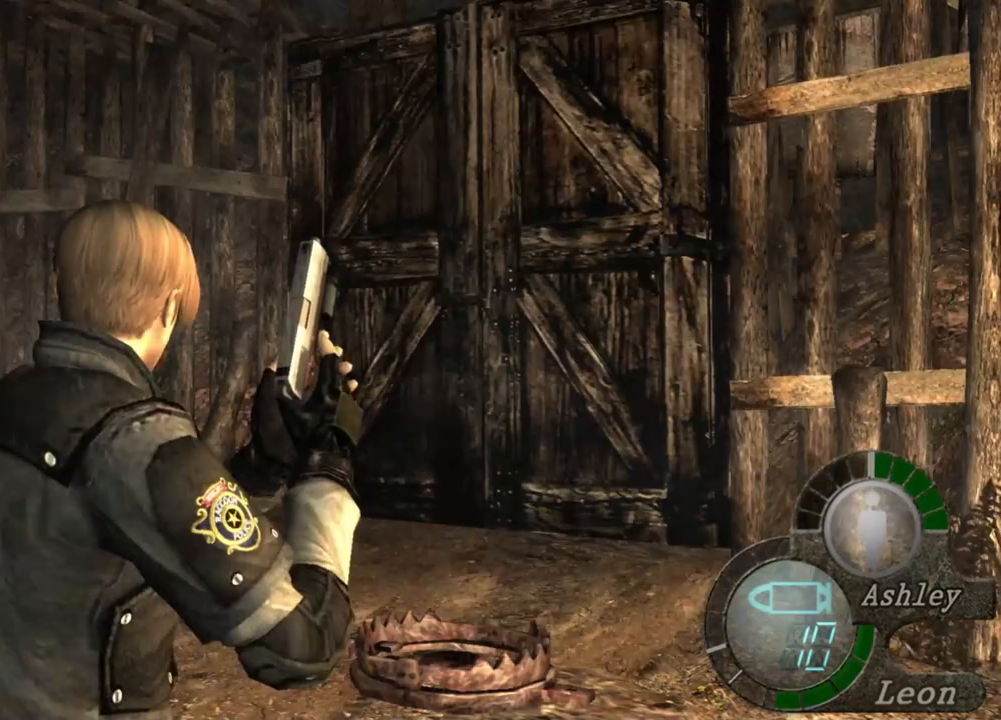
{"keys": [], "mouse": [], "events": []}
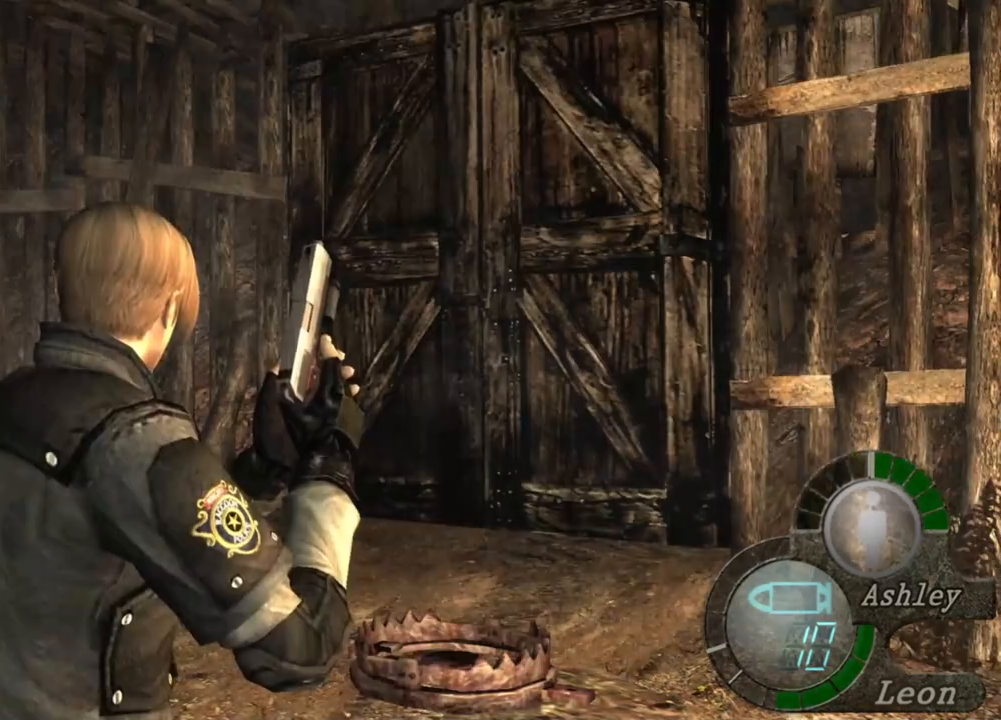
{"keys": [], "mouse": [], "events": [[300, "w", "down"], [467, "w", "up"]]}
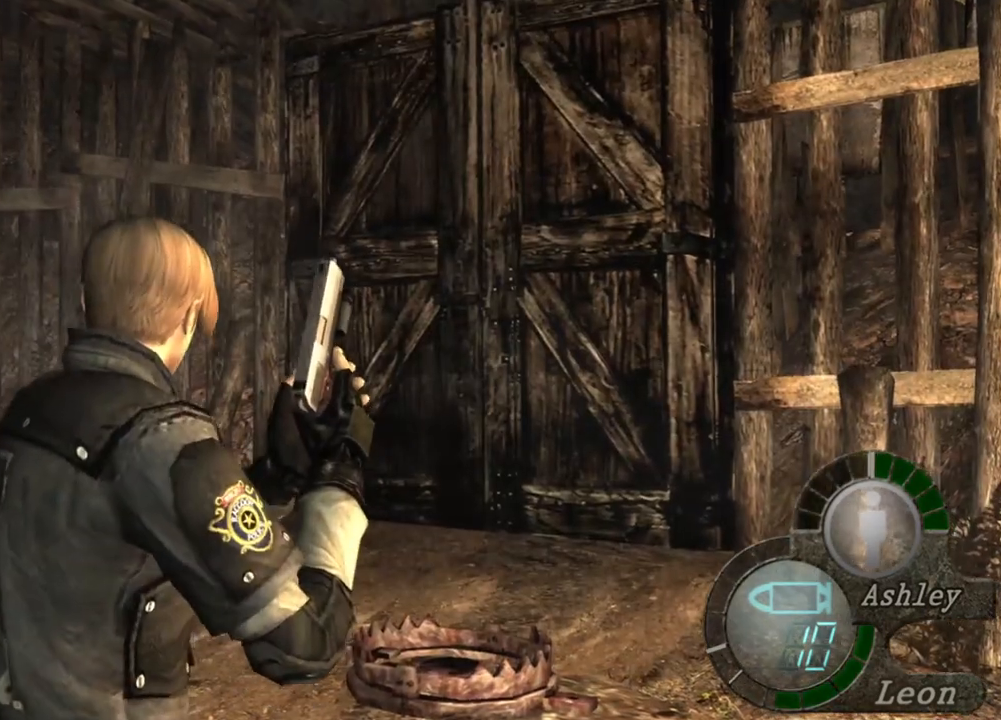
{"keys": ["w"], "mouse": [], "events": [[133, "w", "down"], [233, "w", "up"], [467, "w", "down"]]}